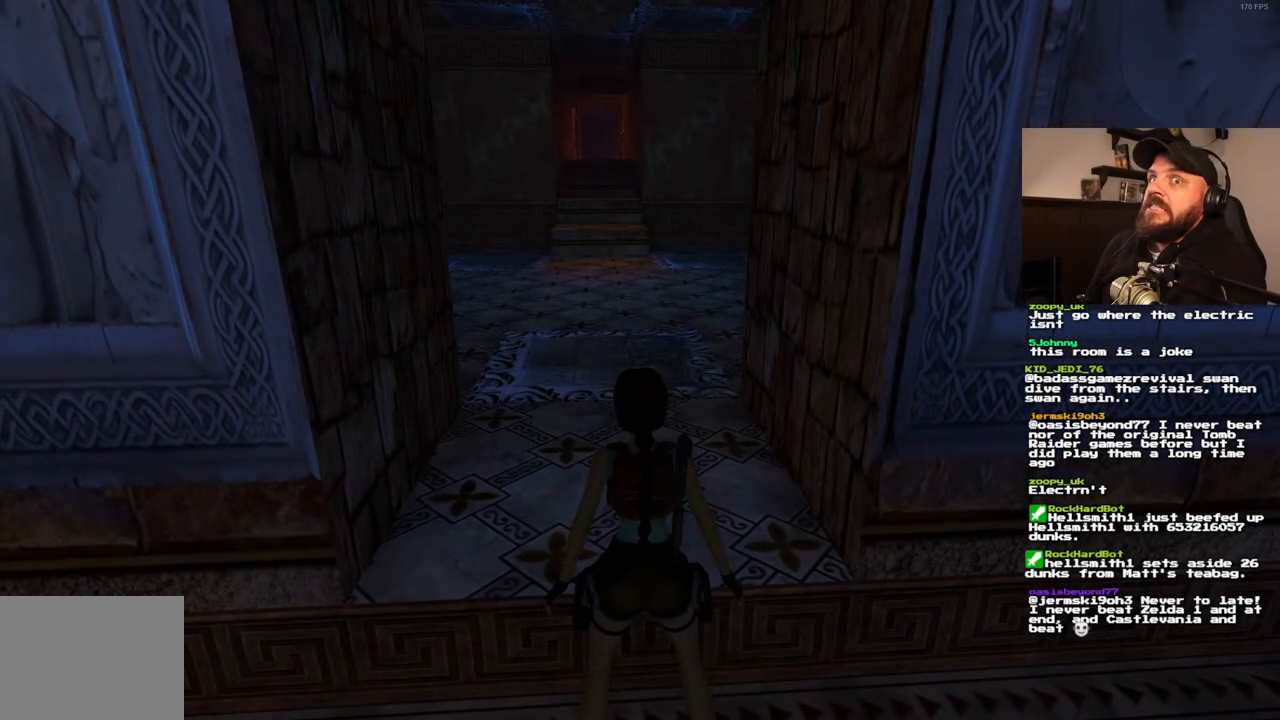
Gameplay with a controller (PlayStation layout); each line is a JSON object with the inputs held at the frame after it. "events" lists button and stick changes between this image and that frame as [ms after this image, input, new state], when the widget could be followed in between. Not read: L1 L3 R3.
{"buttons": [], "left_stick": "center", "right_stick": "center", "events": []}
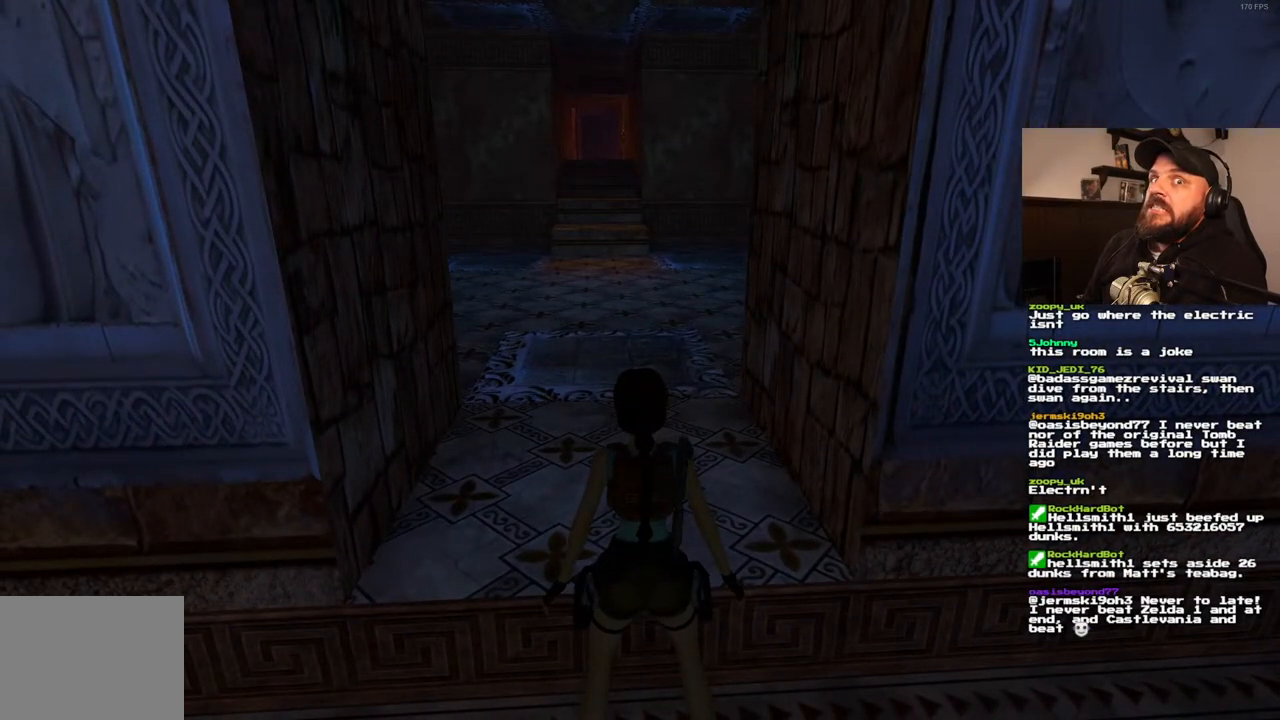
{"buttons": ["DPAD_RIGHT"], "left_stick": "center", "right_stick": "center", "events": [[433, "DPAD_RIGHT", "down"]]}
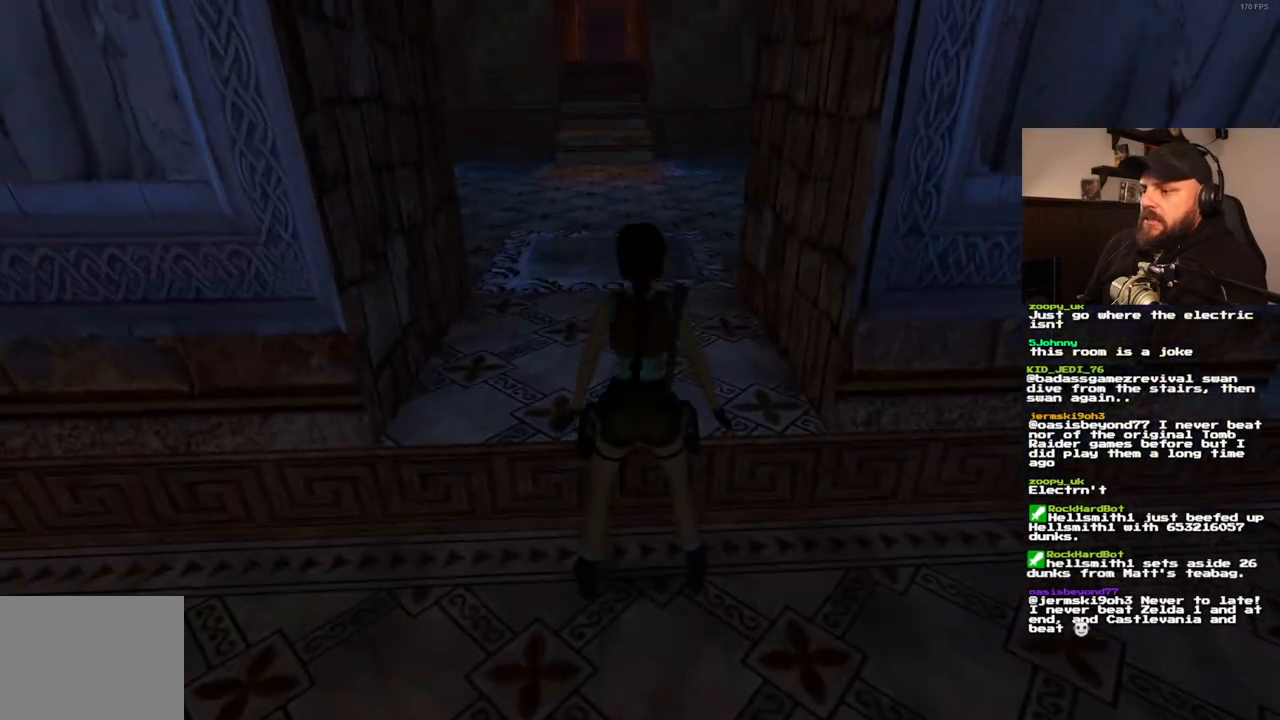
{"buttons": ["DPAD_RIGHT"], "left_stick": "center", "right_stick": "center", "events": []}
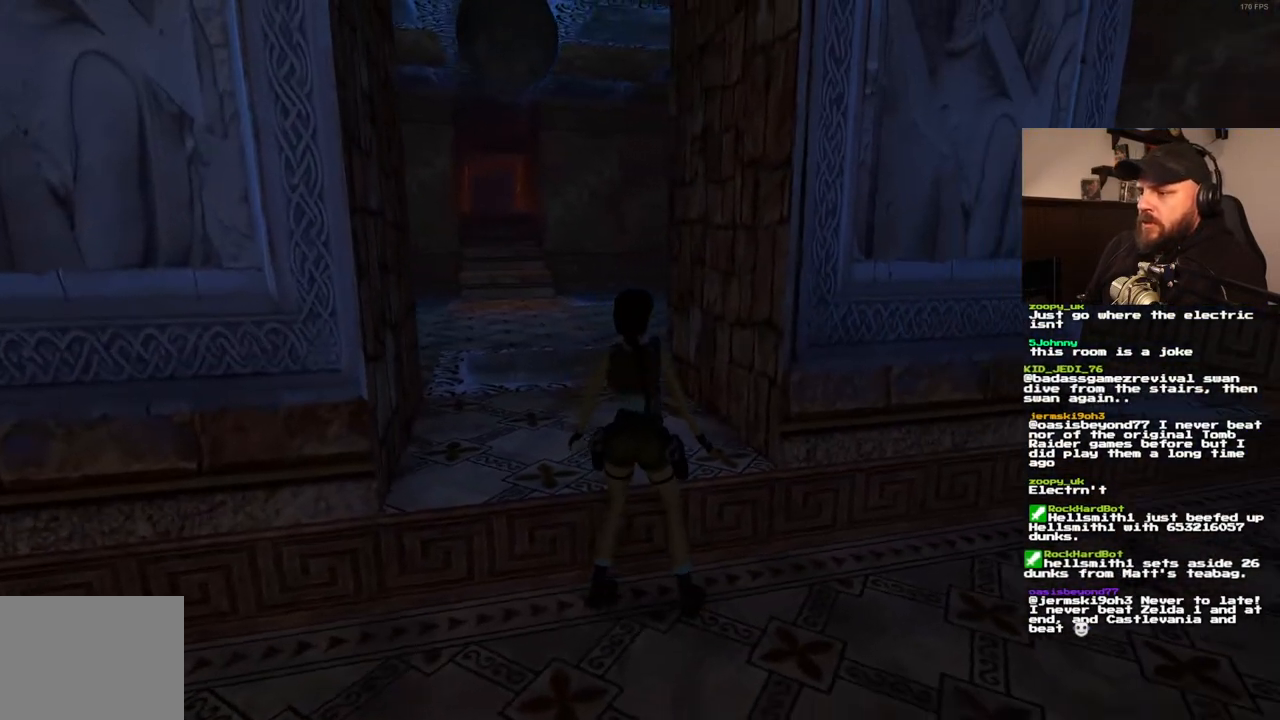
{"buttons": [], "left_stick": "center", "right_stick": "center", "events": [[383, "DPAD_RIGHT", "up"]]}
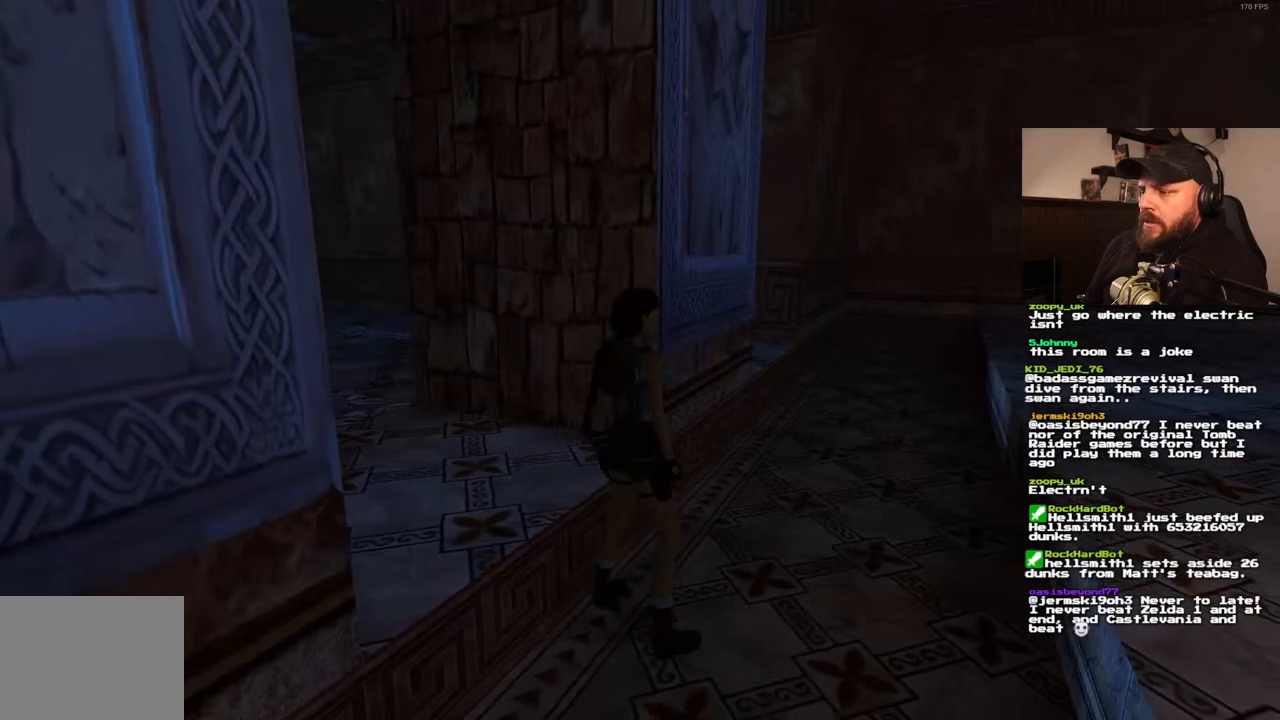
{"buttons": ["DPAD_UP"], "left_stick": "center", "right_stick": "center", "events": [[17, "DPAD_UP", "down"]]}